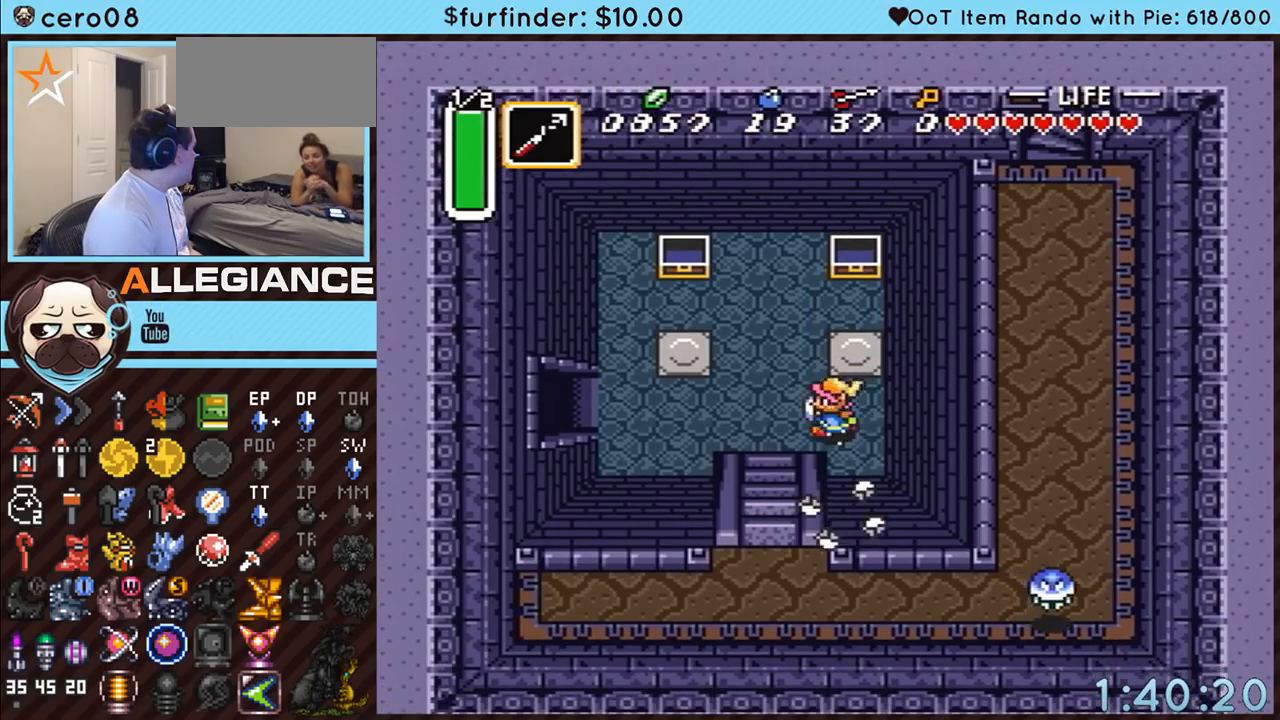
Gameplay with a controller (Nintendo layout); each line is a JSON object with the inputs held at the frame after it. "events" lists button and stick changes between this image and that frame as [ms after this image, input, new state], when the widget could be followed in between. Not read: L3 R3.
{"buttons": ["A"], "events": [[417, "DPAD_LEFT", "up"]]}
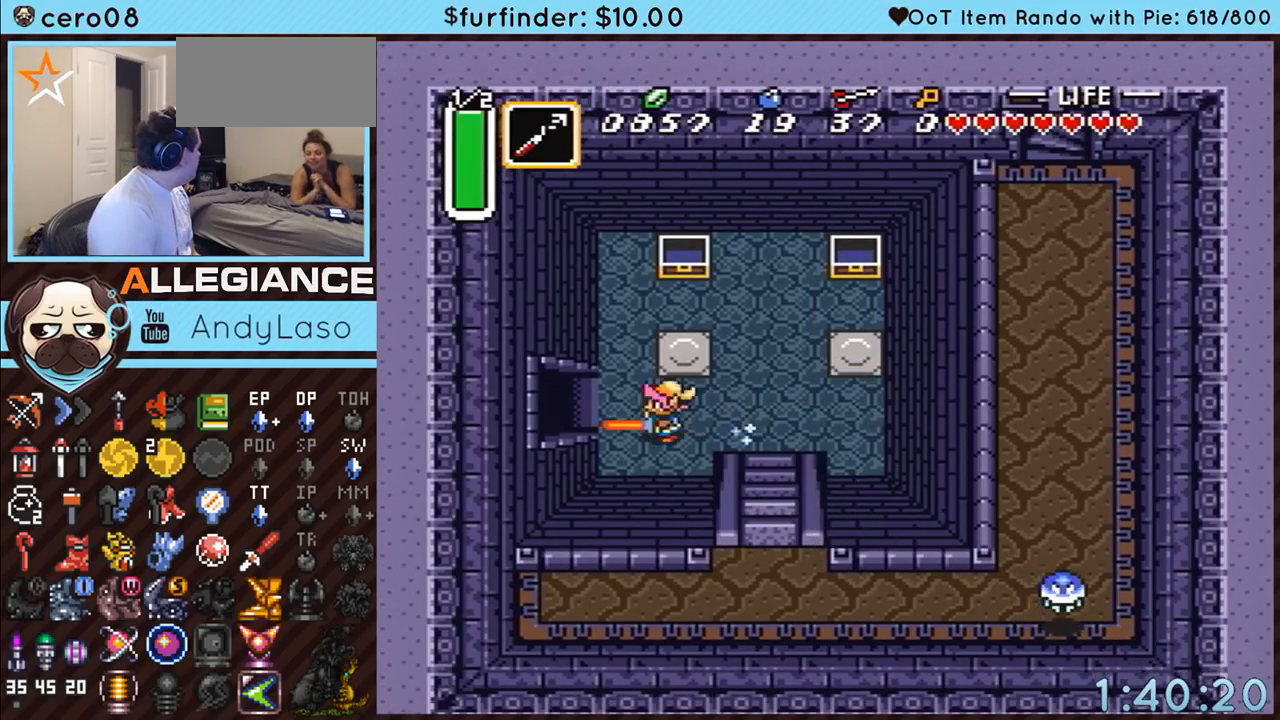
{"buttons": ["A"], "events": []}
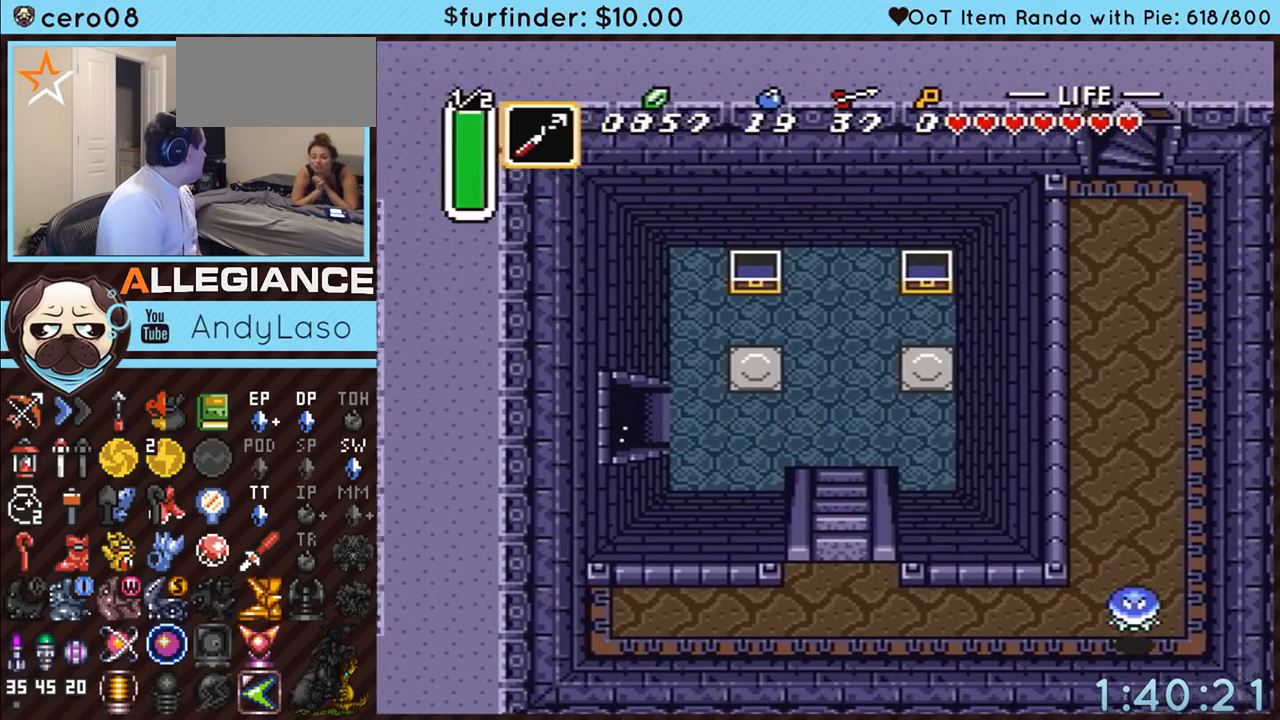
{"buttons": ["A"], "events": []}
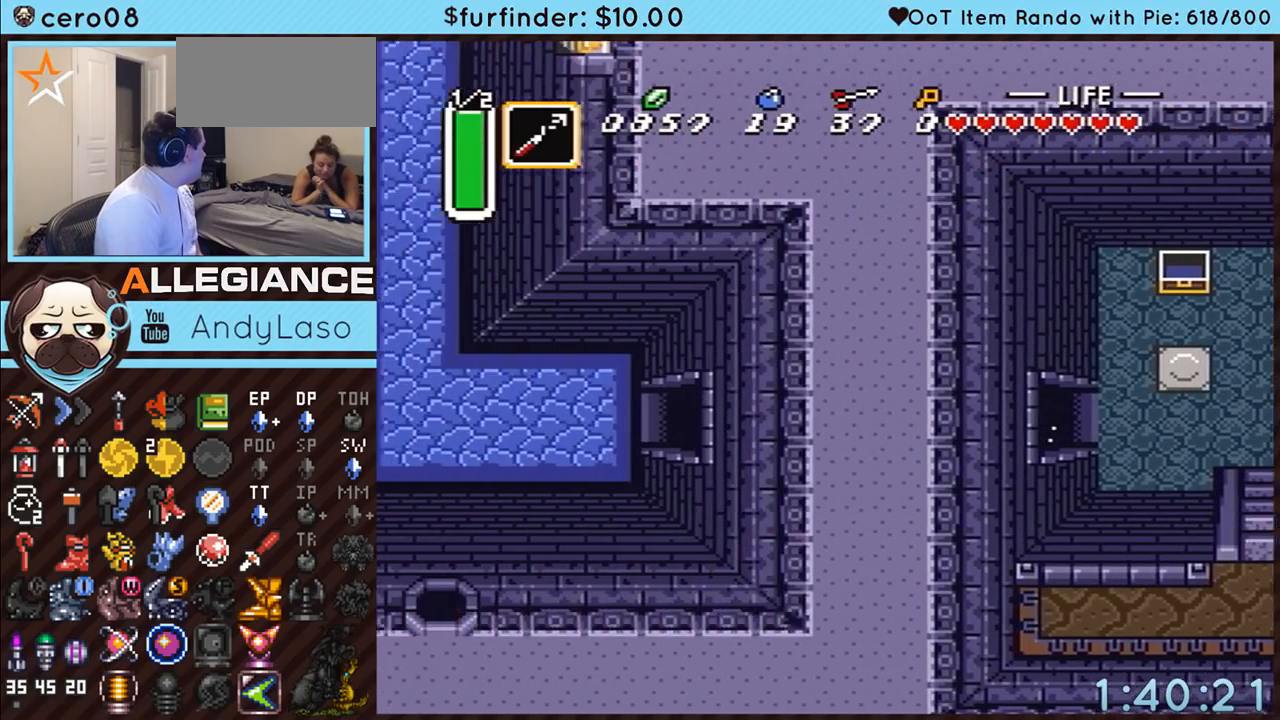
{"buttons": [], "events": [[133, "A", "up"]]}
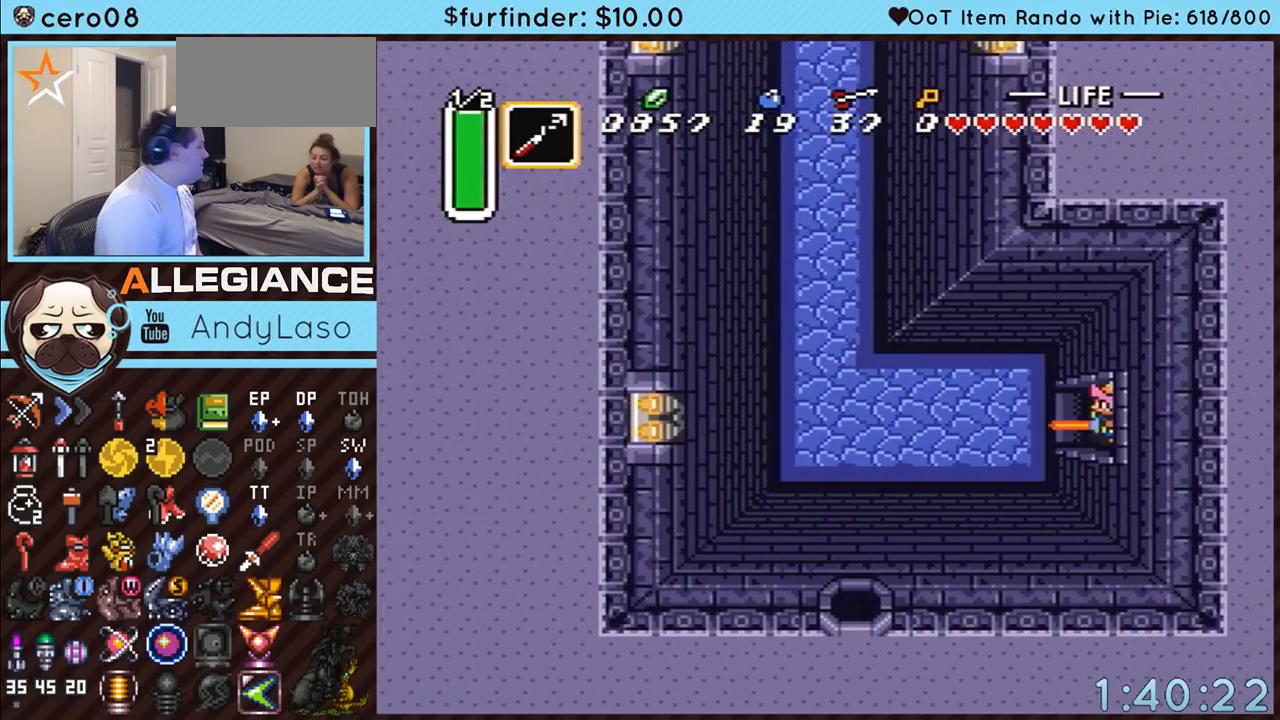
{"buttons": ["A", "DPAD_LEFT"], "events": [[200, "DPAD_LEFT", "down"], [367, "A", "down"]]}
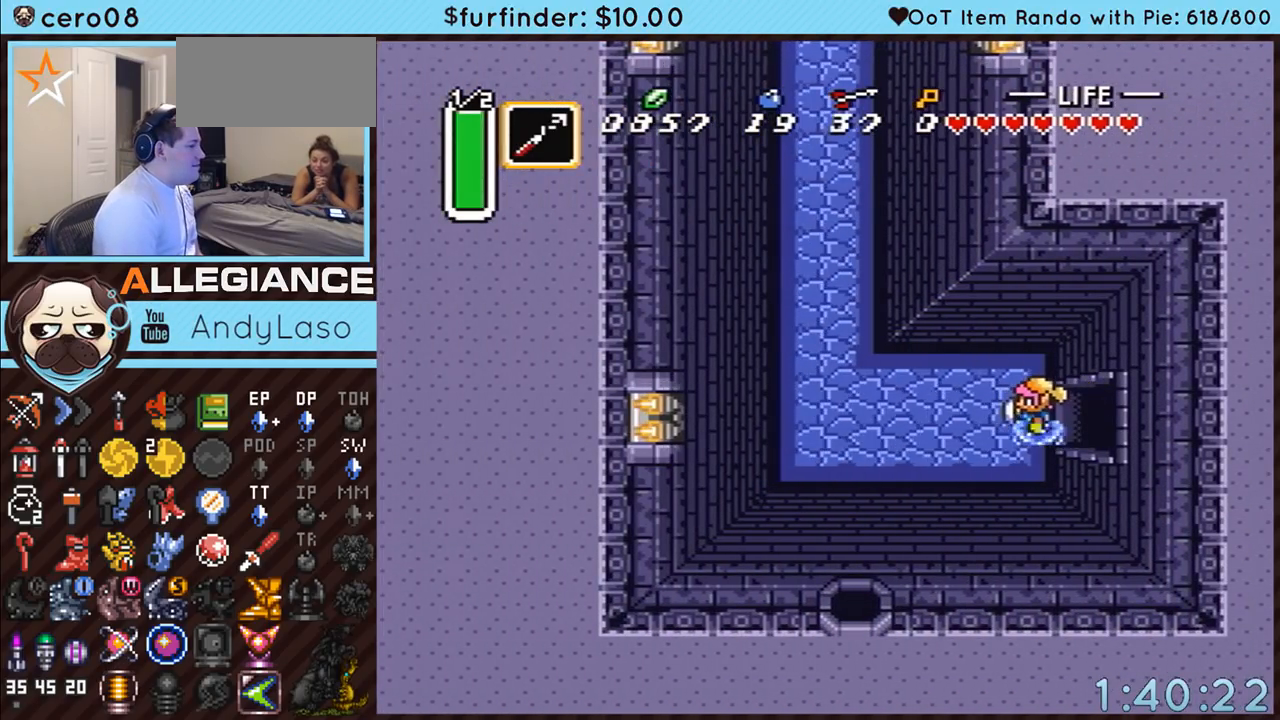
{"buttons": ["A"], "events": [[17, "DPAD_LEFT", "up"]]}
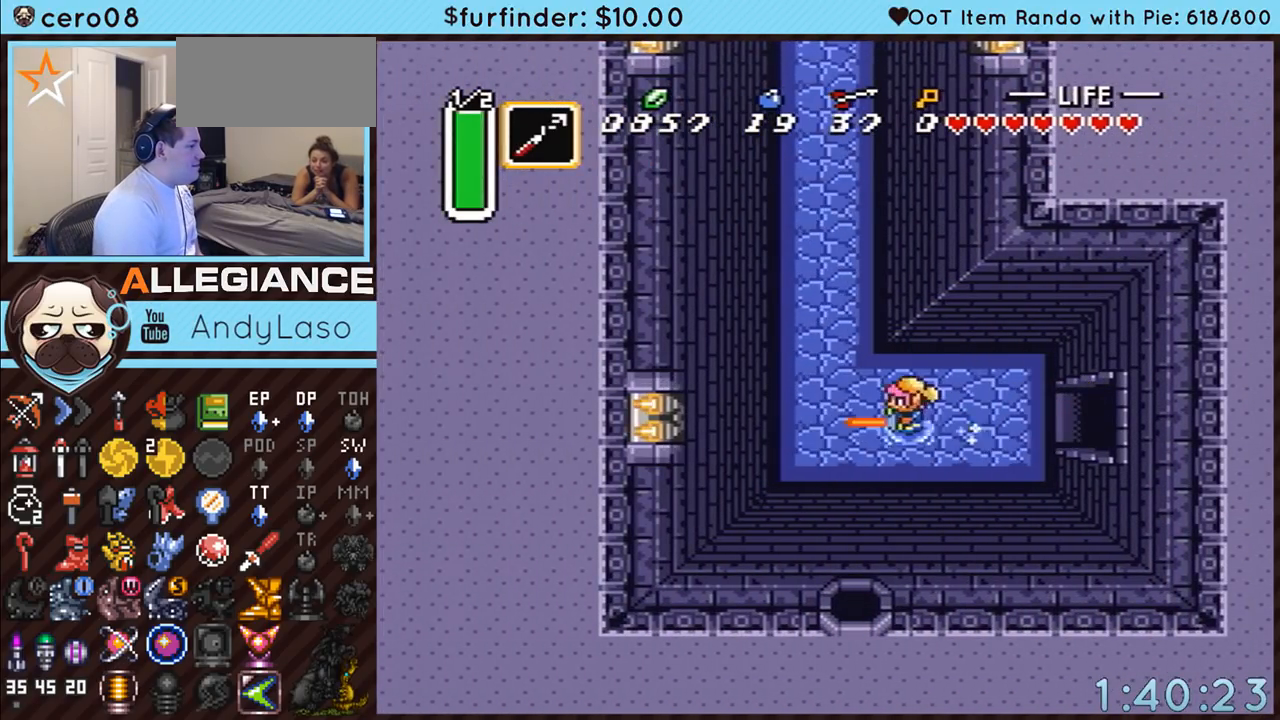
{"buttons": ["A", "DPAD_UP"], "events": [[83, "A", "up"], [167, "DPAD_LEFT", "down"], [167, "DPAD_UP", "down"], [233, "A", "down"], [300, "DPAD_LEFT", "up"]]}
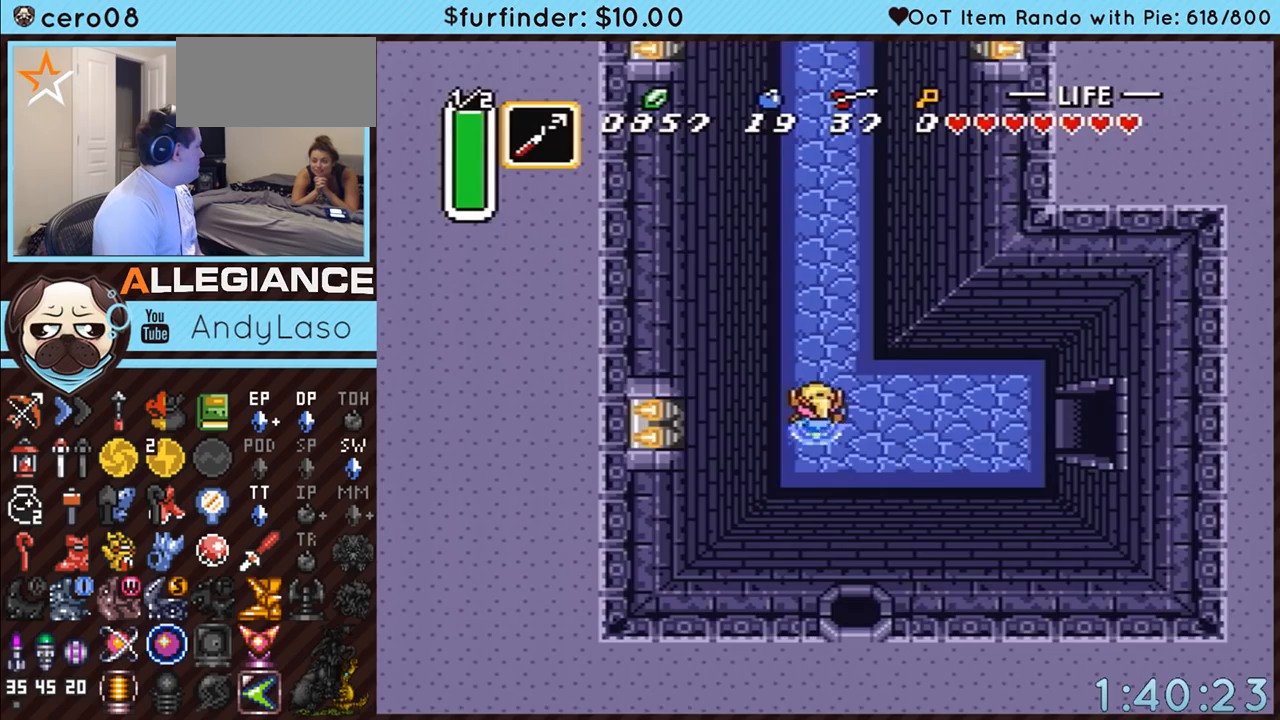
{"buttons": ["A"], "events": [[383, "DPAD_UP", "up"]]}
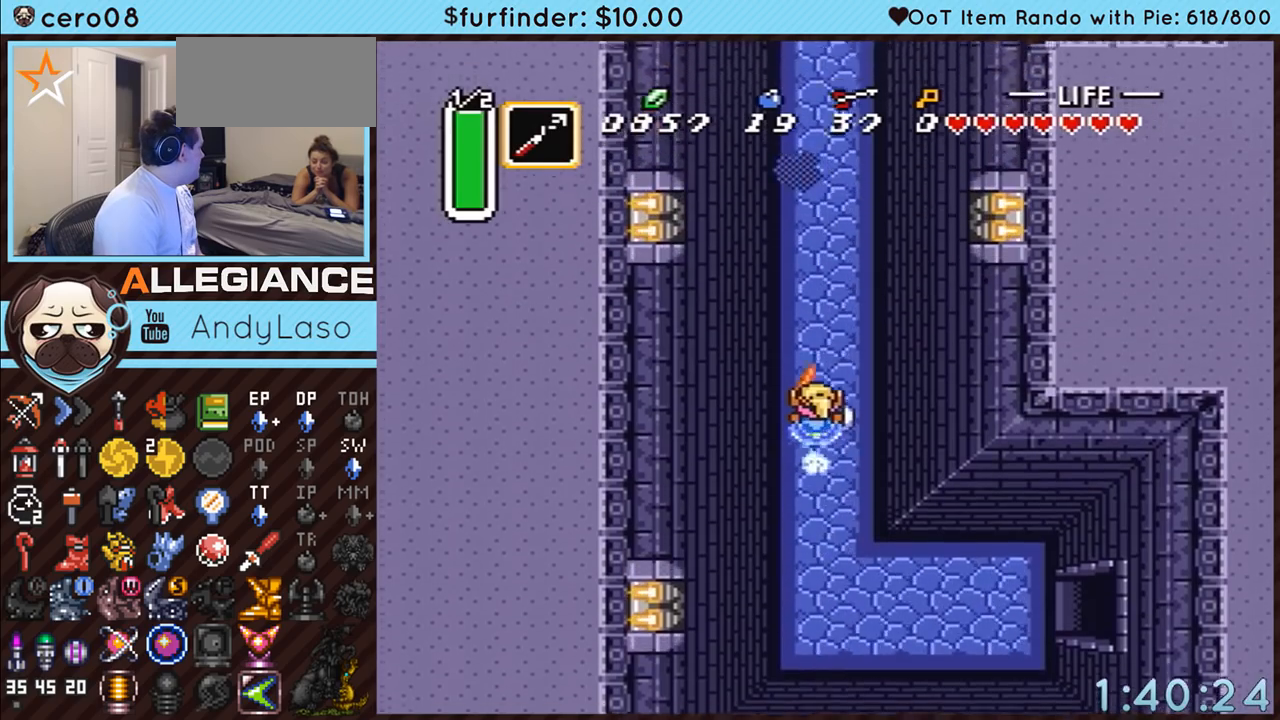
{"buttons": ["A"], "events": []}
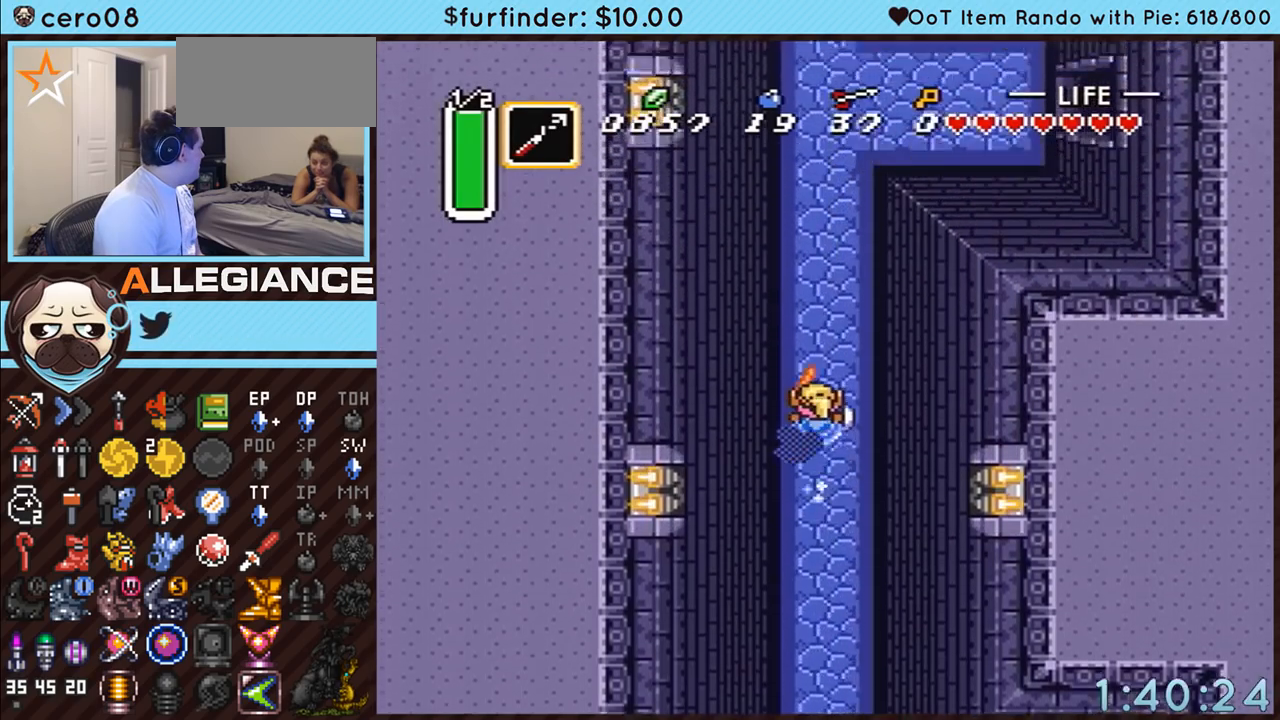
{"buttons": ["A"], "events": []}
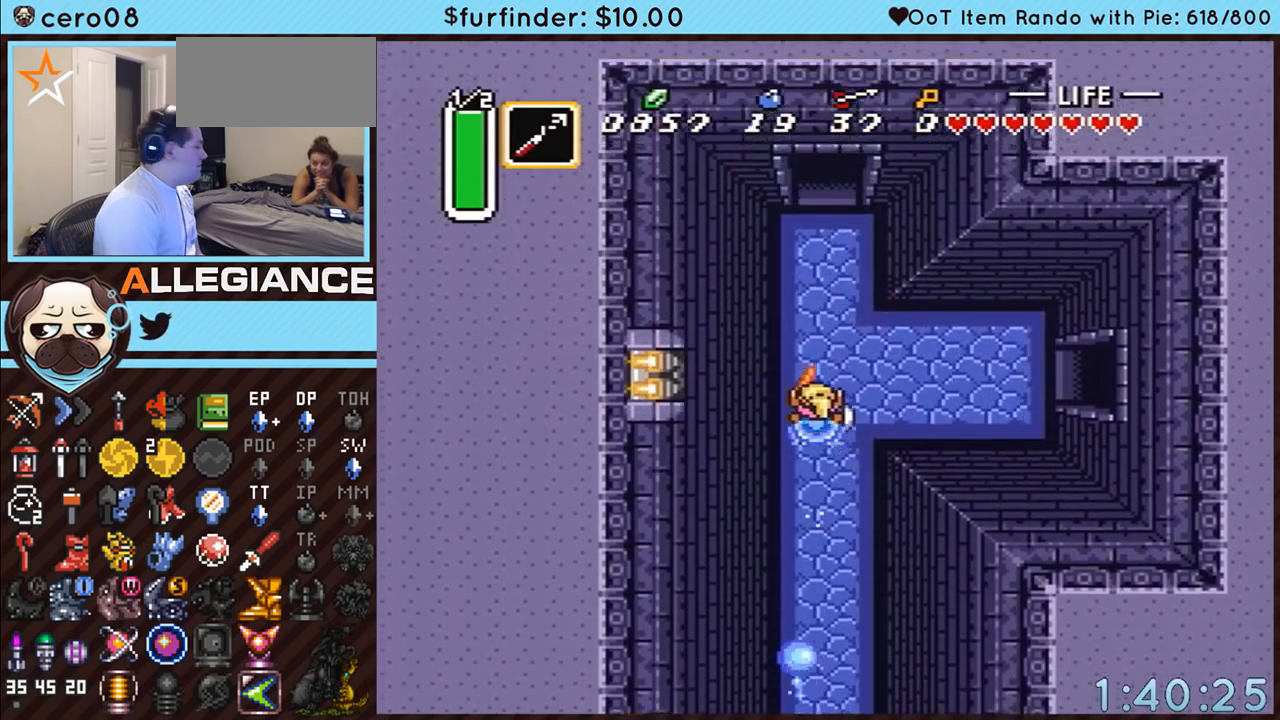
{"buttons": ["A"], "events": []}
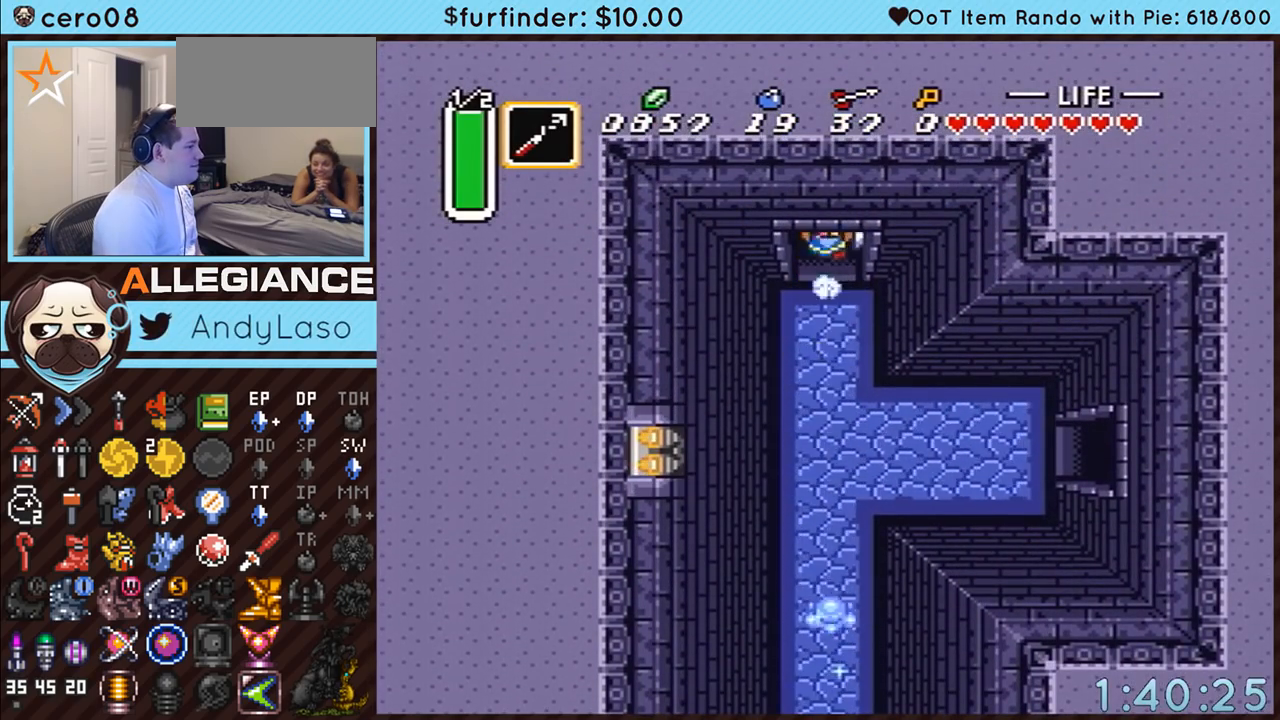
{"buttons": ["A"], "events": []}
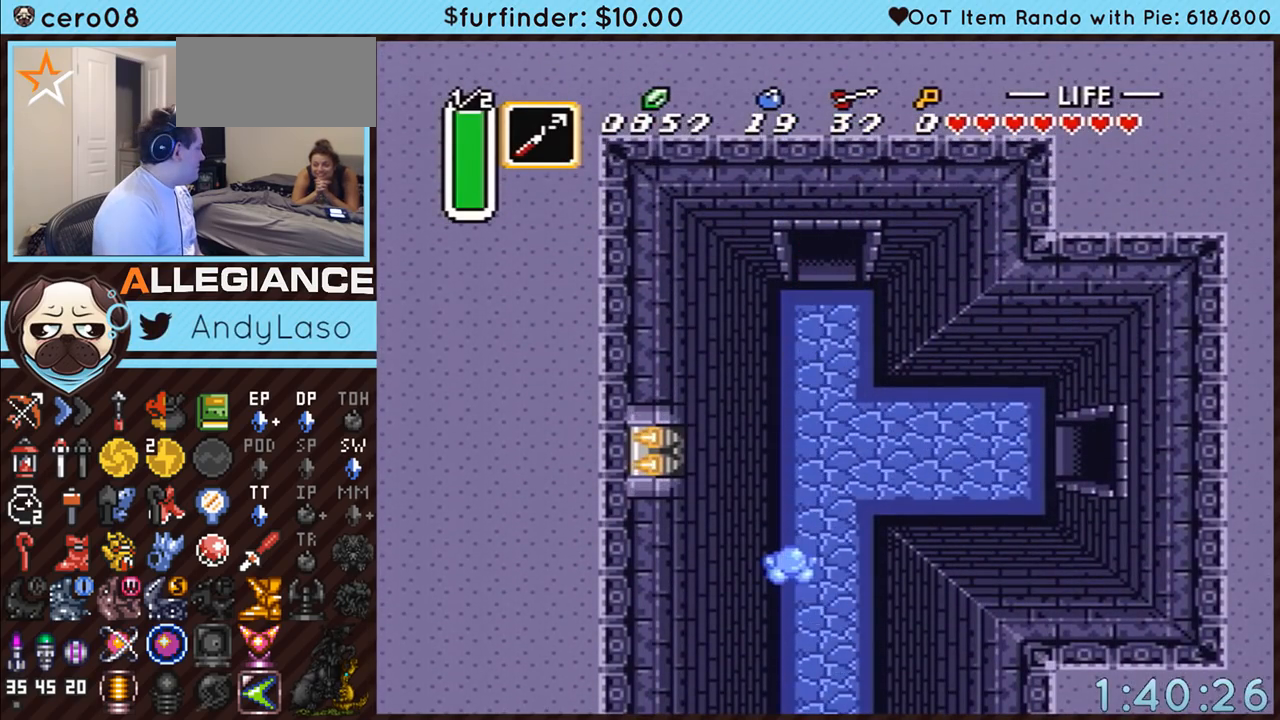
{"buttons": [], "events": [[383, "A", "up"]]}
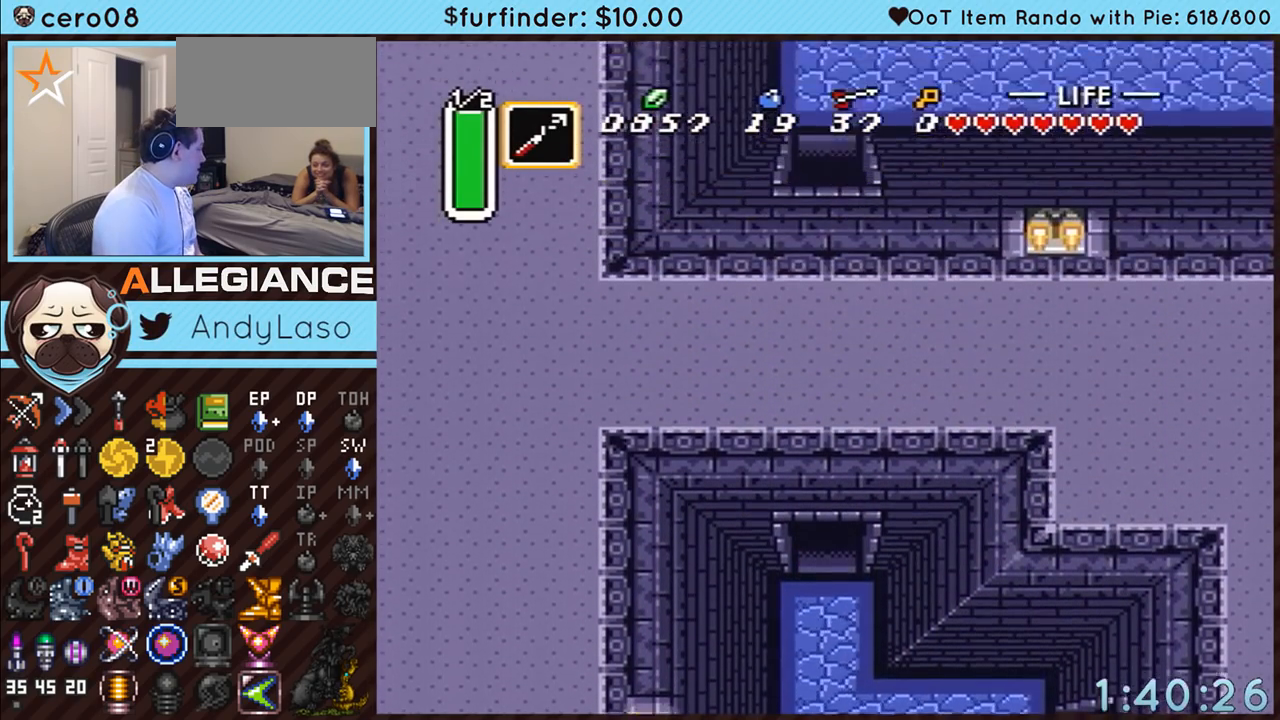
{"buttons": ["DPAD_UP"], "events": [[433, "DPAD_UP", "down"]]}
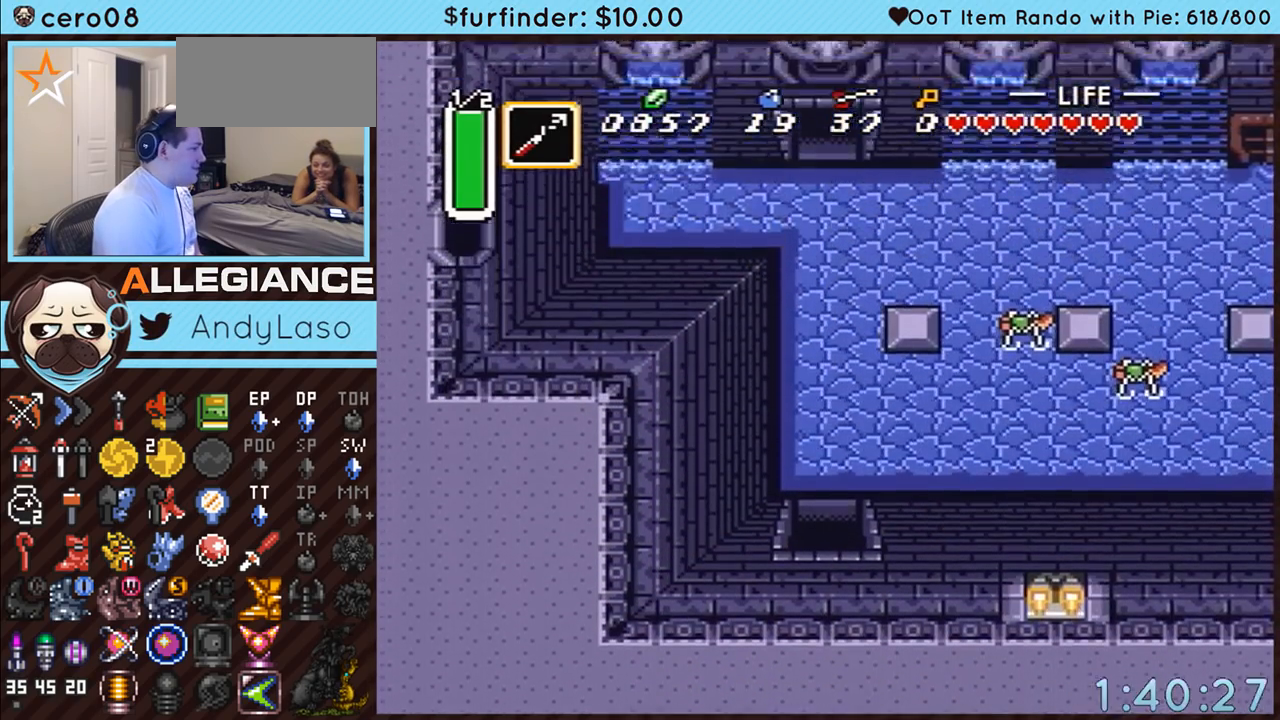
{"buttons": ["DPAD_UP"], "events": [[83, "A", "down"], [117, "A", "up"]]}
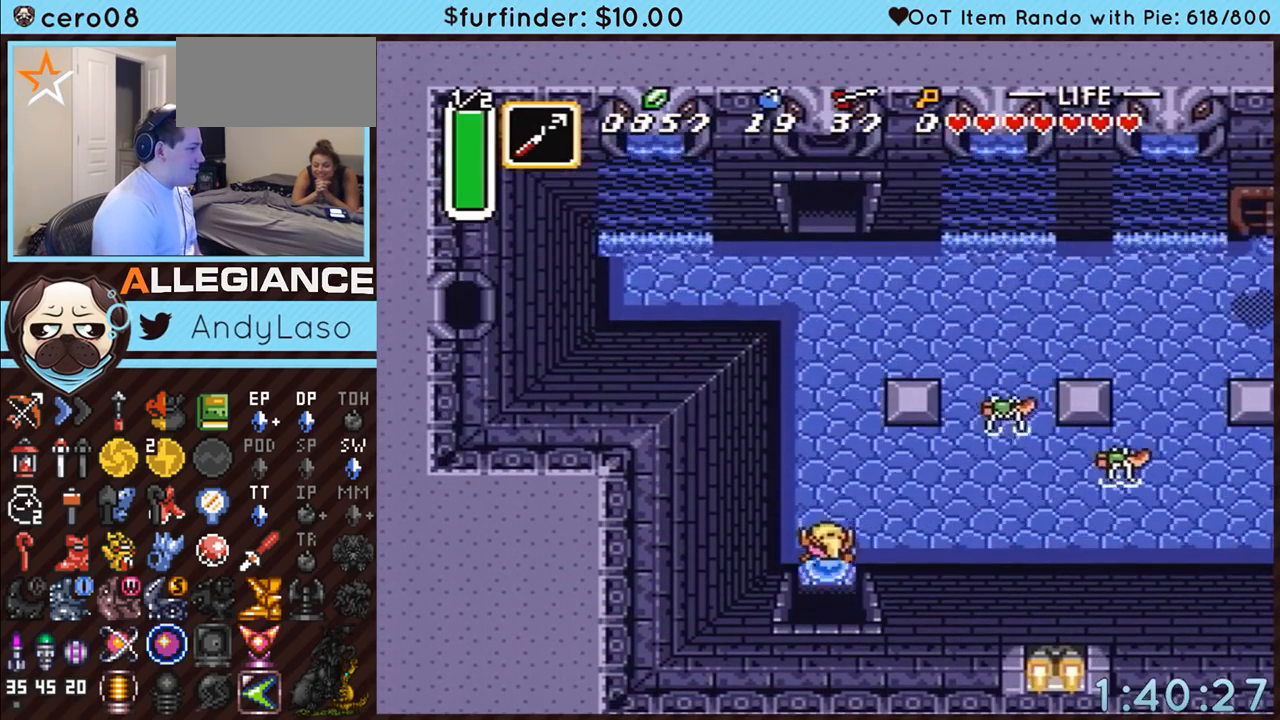
{"buttons": ["A", "DPAD_RIGHT"], "events": [[300, "A", "down"], [467, "DPAD_UP", "up"], [483, "DPAD_RIGHT", "down"]]}
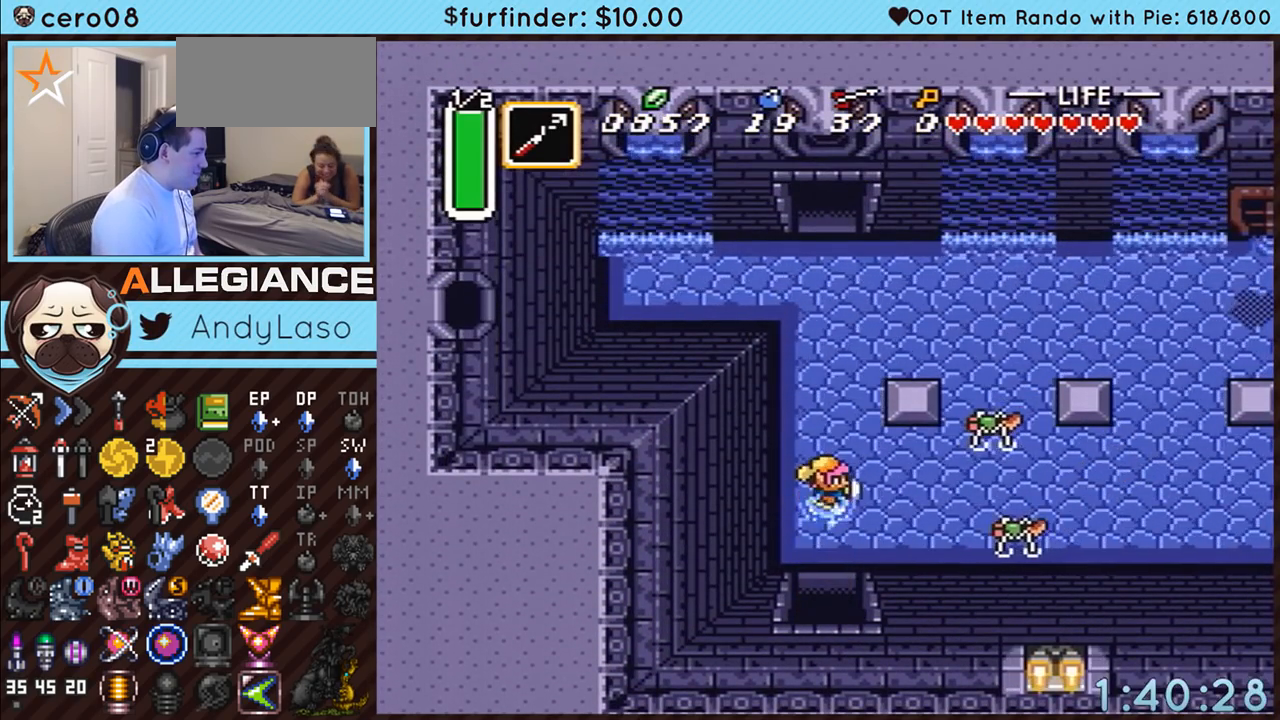
{"buttons": ["A"], "events": [[167, "DPAD_RIGHT", "up"]]}
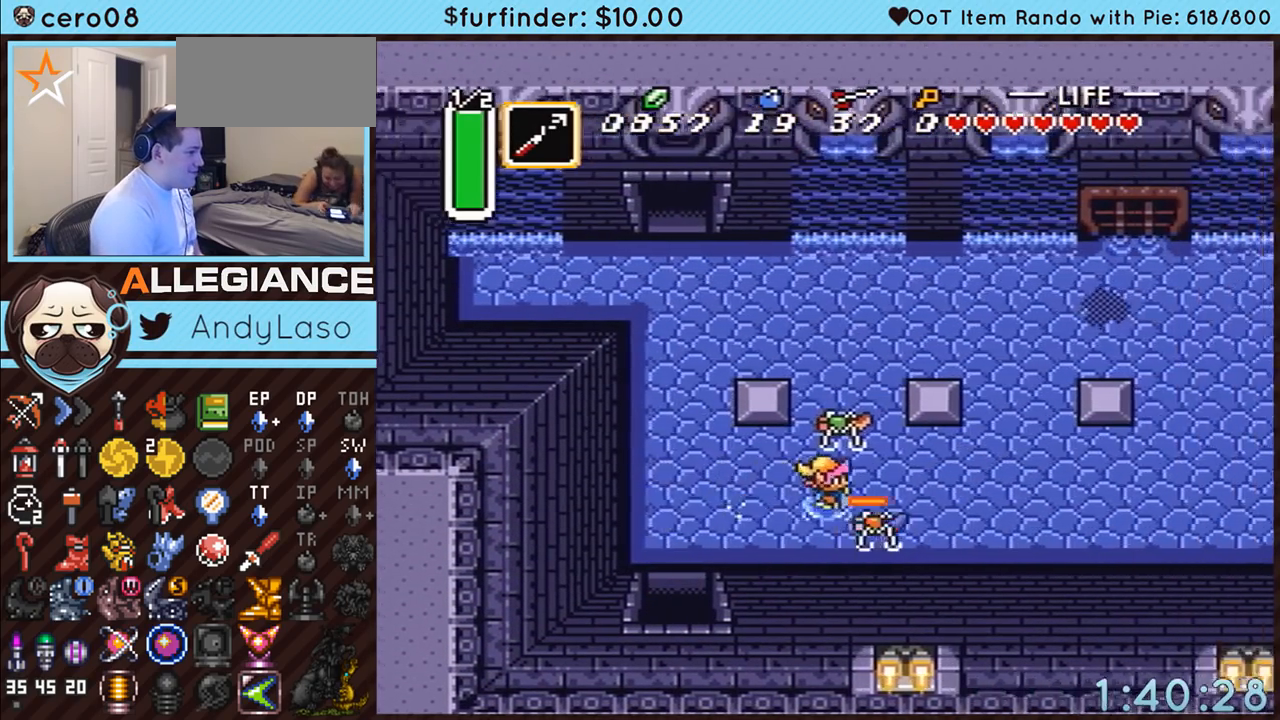
{"buttons": ["DPAD_UP"], "events": [[333, "A", "up"], [500, "DPAD_UP", "down"]]}
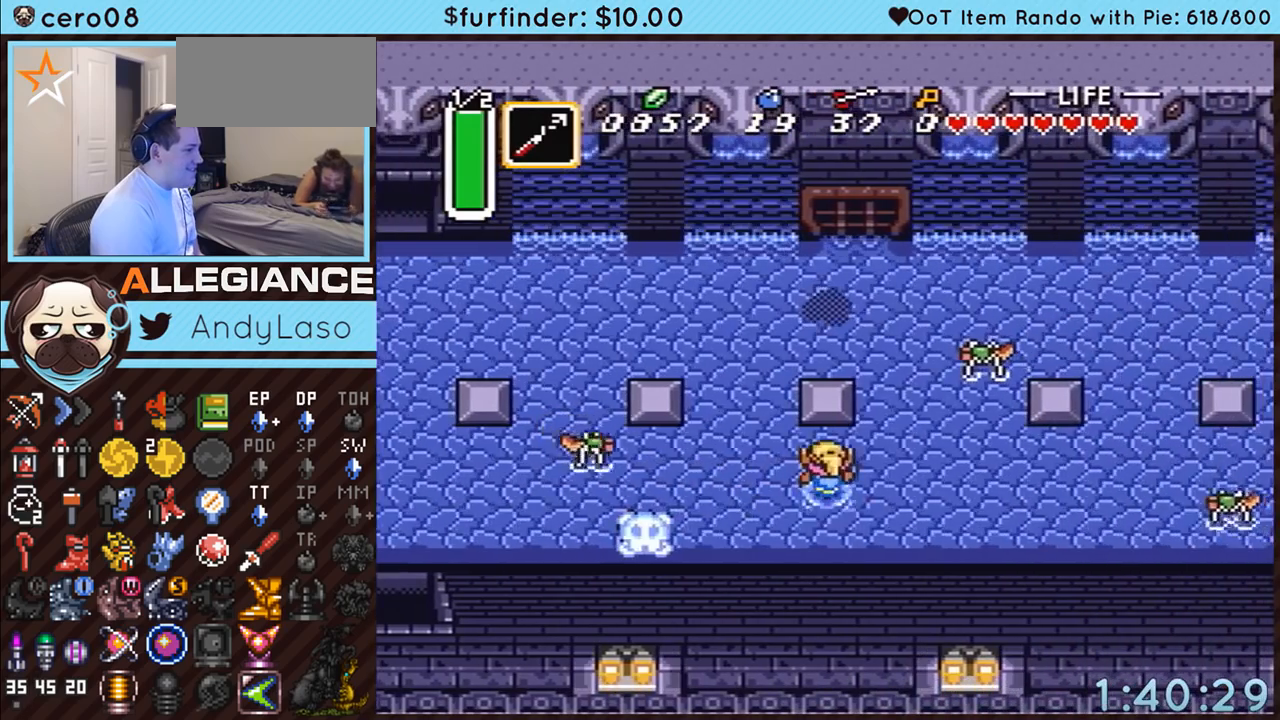
{"buttons": ["DPAD_UP"], "events": []}
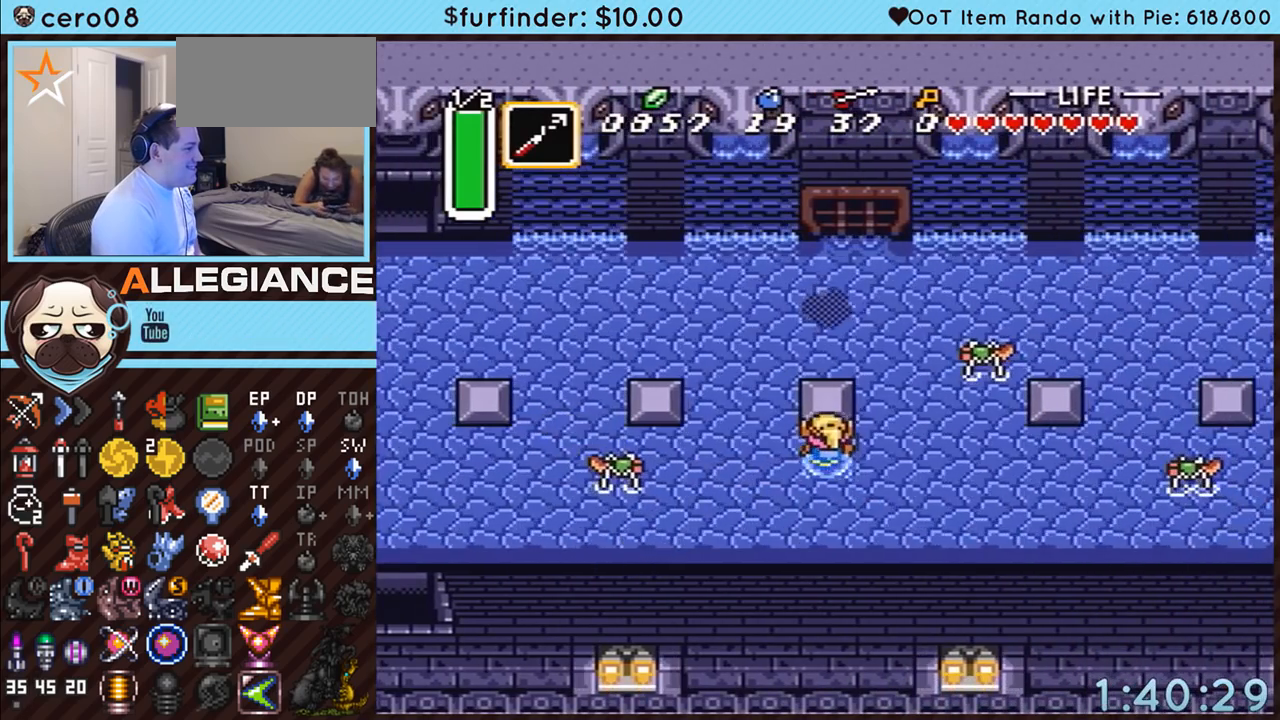
{"buttons": ["DPAD_UP", "DPAD_RIGHT"], "events": [[83, "DPAD_RIGHT", "down"], [83, "DPAD_UP", "up"], [117, "DPAD_DOWN", "down"], [233, "DPAD_DOWN", "up"], [483, "DPAD_UP", "down"]]}
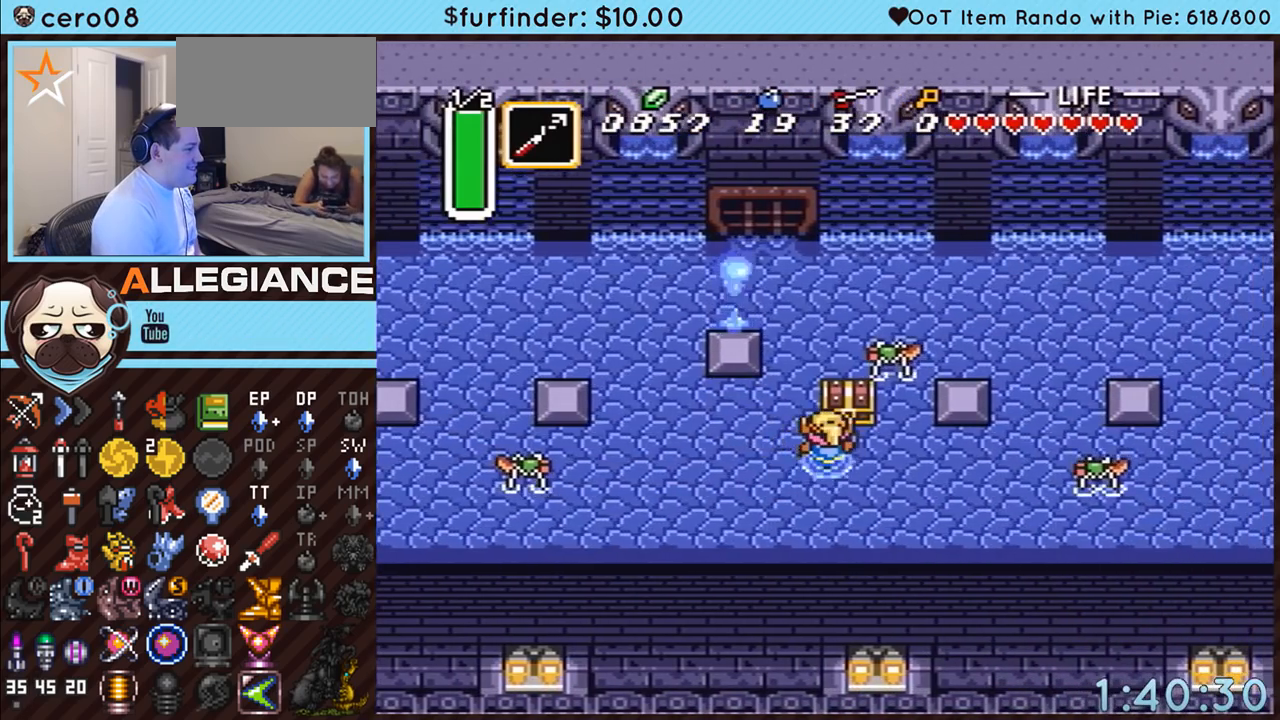
{"buttons": [], "events": [[17, "DPAD_RIGHT", "up"], [83, "A", "down"], [83, "DPAD_UP", "up"], [367, "A", "up"]]}
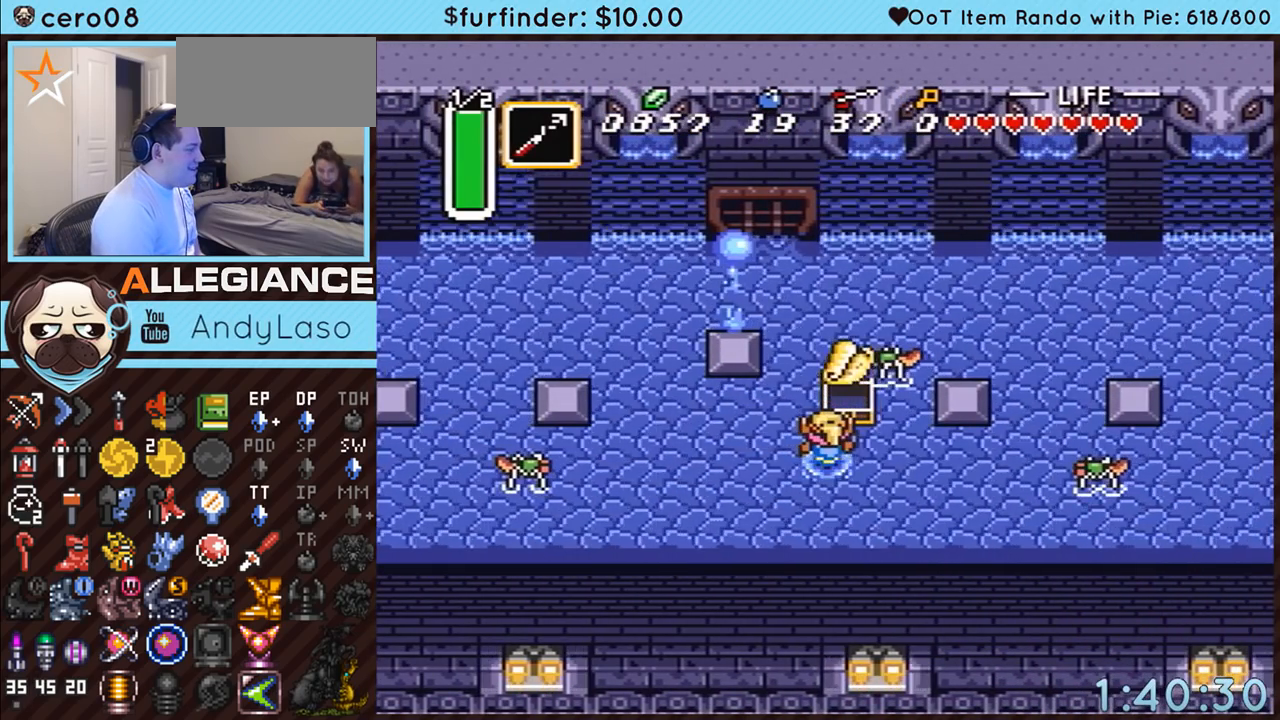
{"buttons": ["DPAD_LEFT"], "events": [[233, "DPAD_LEFT", "down"]]}
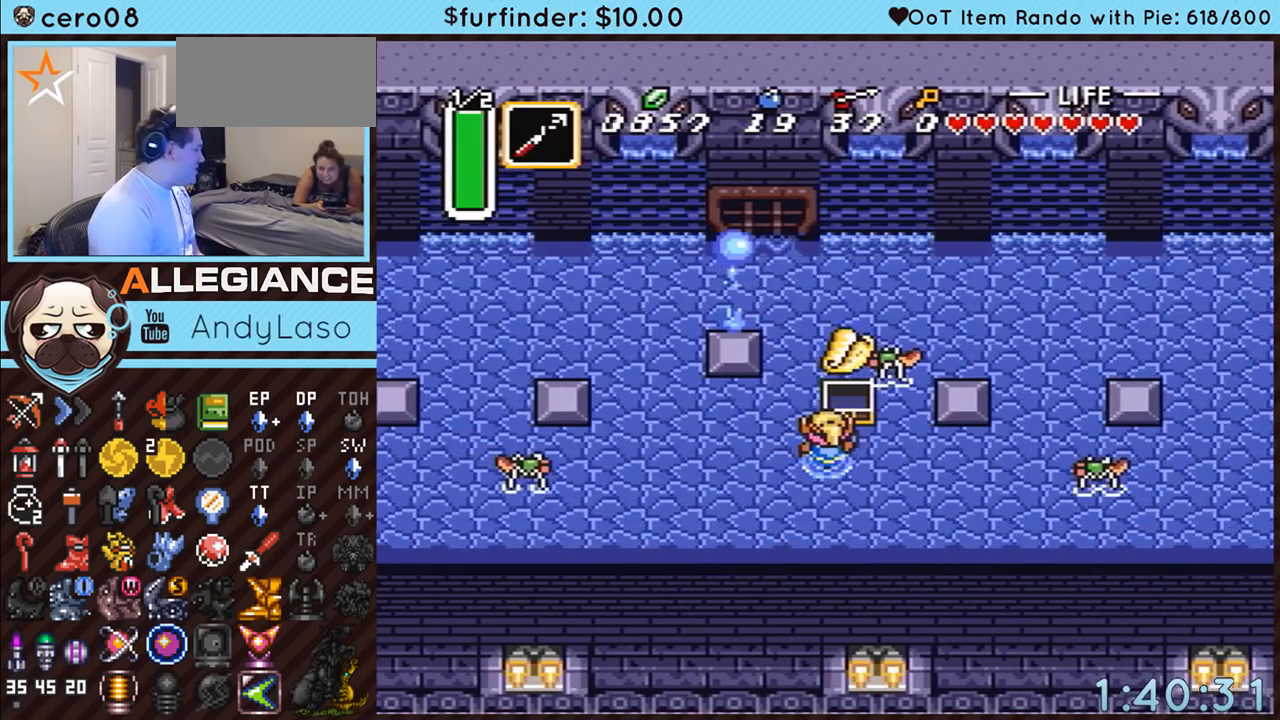
{"buttons": ["A", "DPAD_RIGHT"], "events": [[200, "A", "down"], [333, "DPAD_LEFT", "up"], [333, "DPAD_RIGHT", "down"]]}
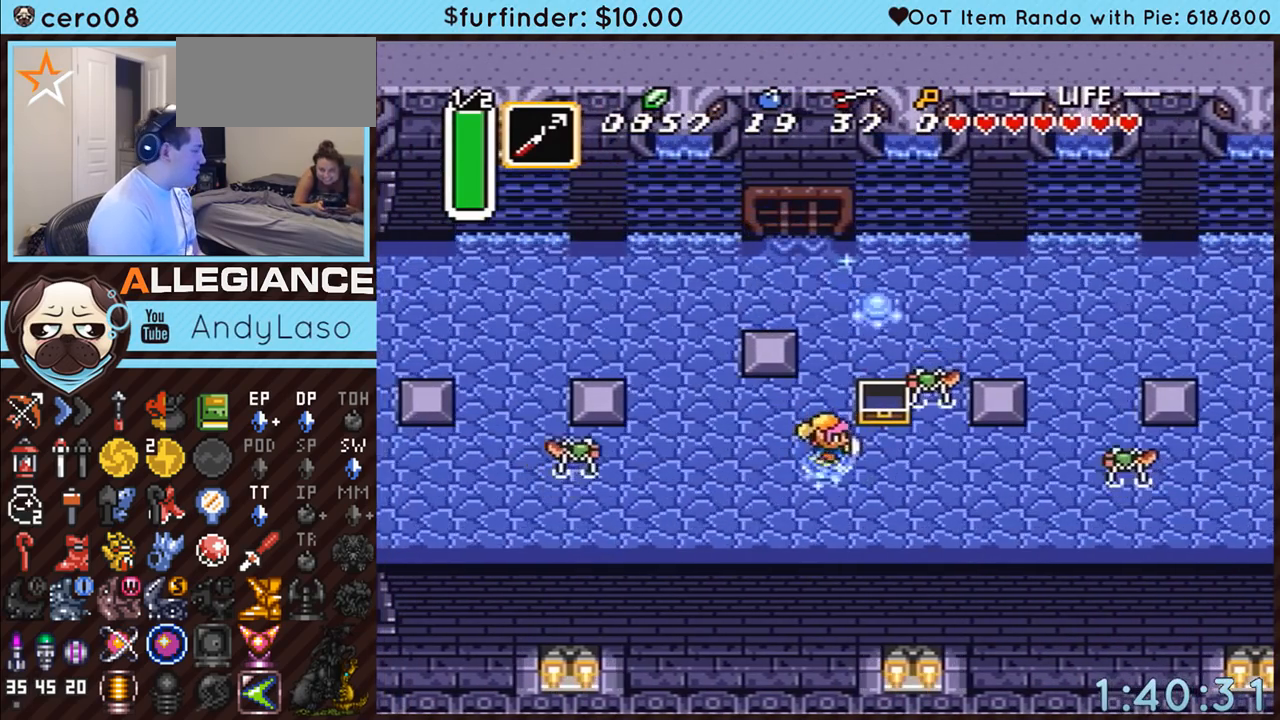
{"buttons": ["A"], "events": [[50, "DPAD_RIGHT", "up"]]}
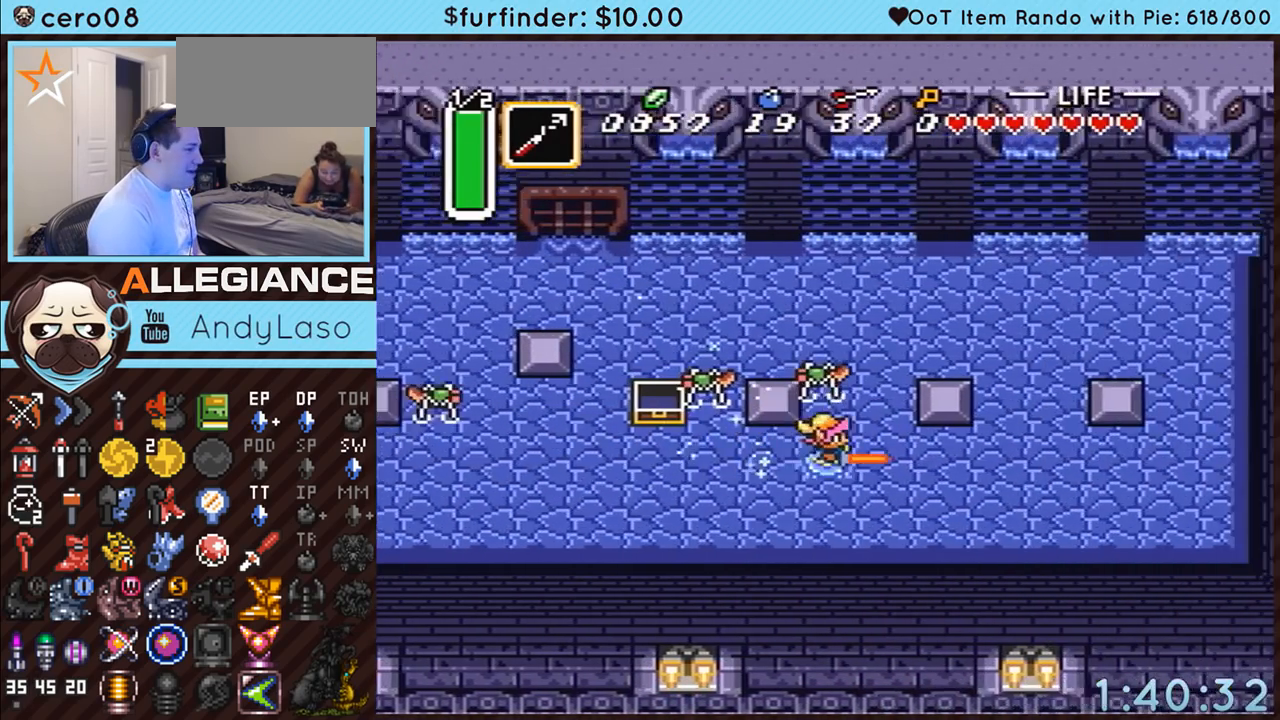
{"buttons": ["A", "DPAD_UP"], "events": [[233, "A", "up"], [367, "DPAD_RIGHT", "down"], [383, "DPAD_UP", "down"], [417, "A", "down"], [483, "DPAD_RIGHT", "up"]]}
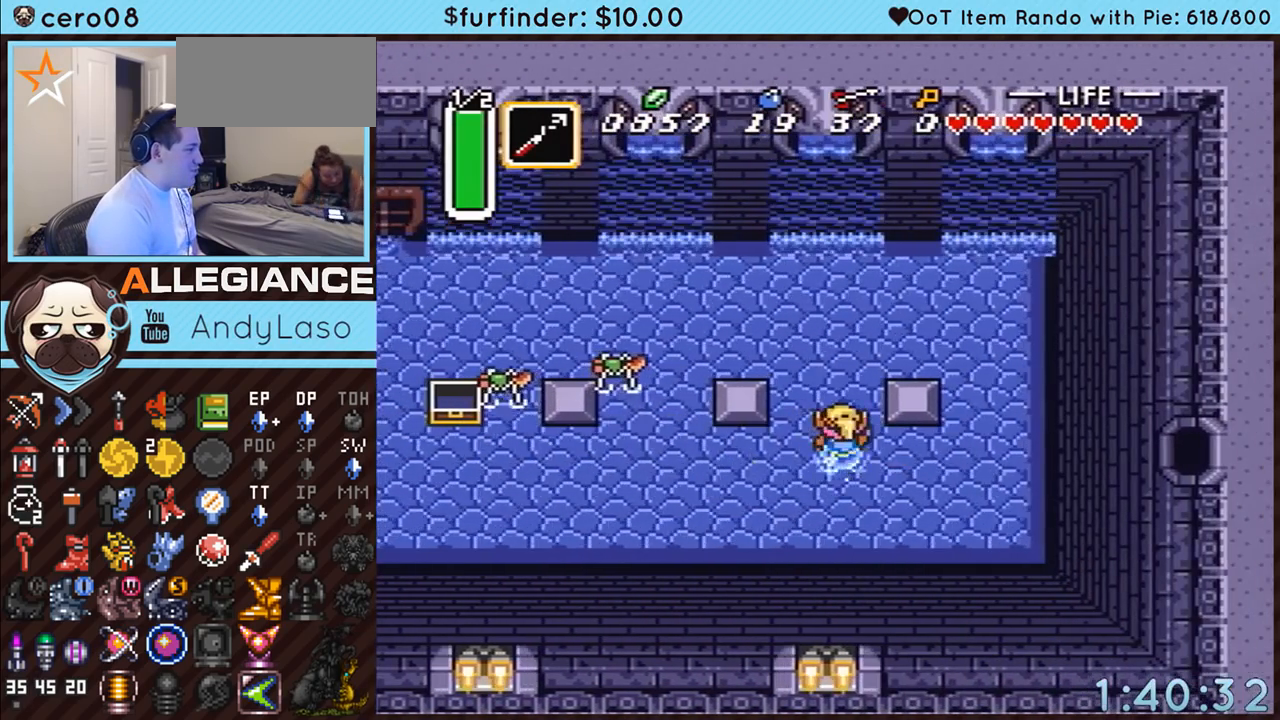
{"buttons": ["A"], "events": [[267, "DPAD_UP", "up"]]}
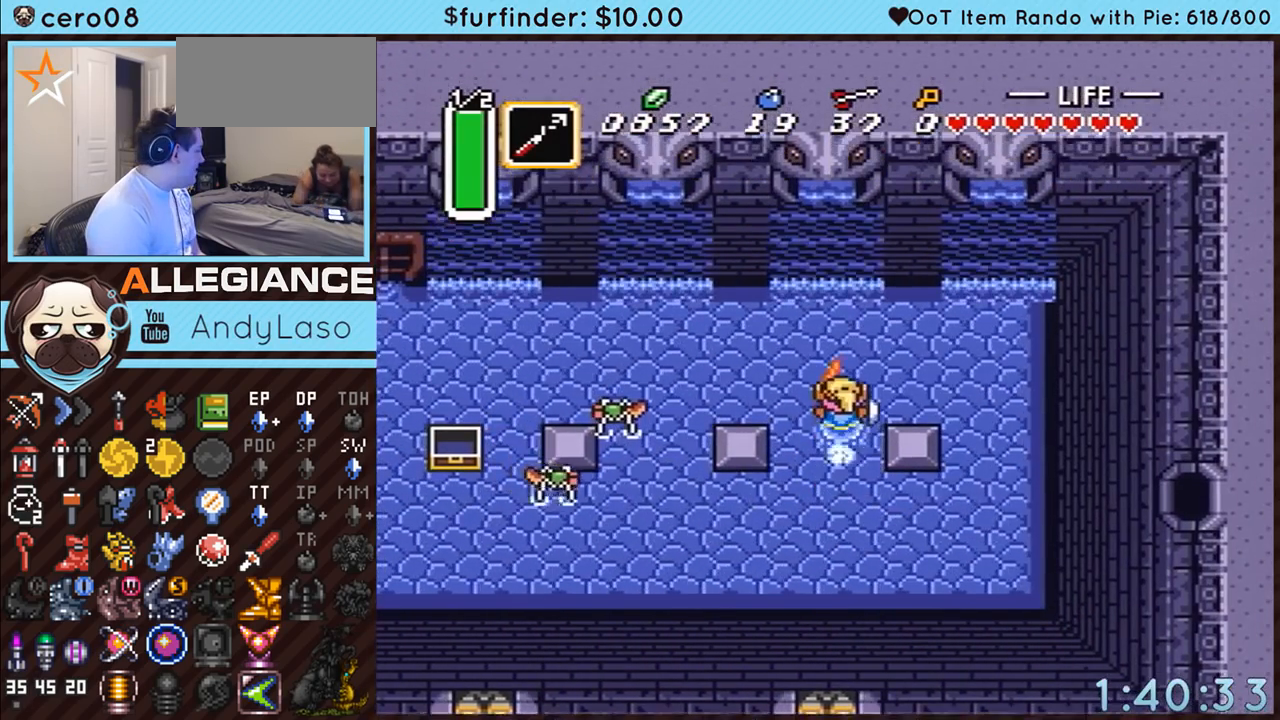
{"buttons": ["A"], "events": []}
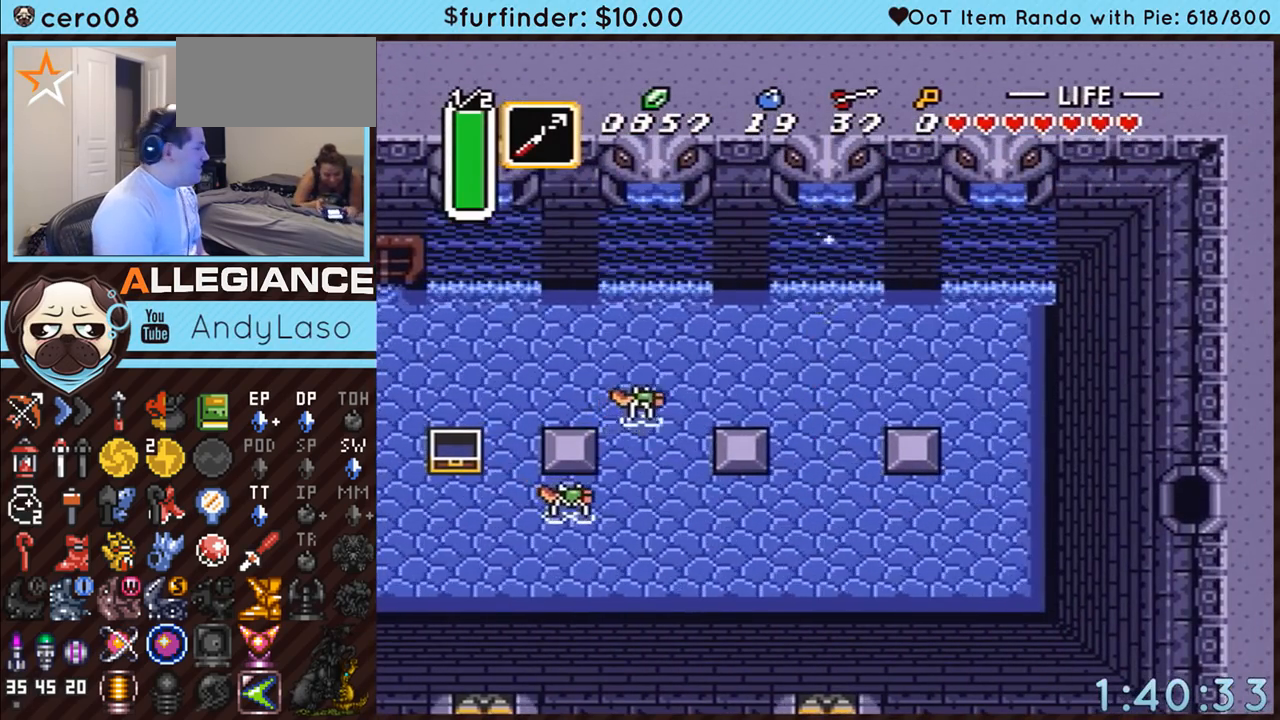
{"buttons": ["A"], "events": []}
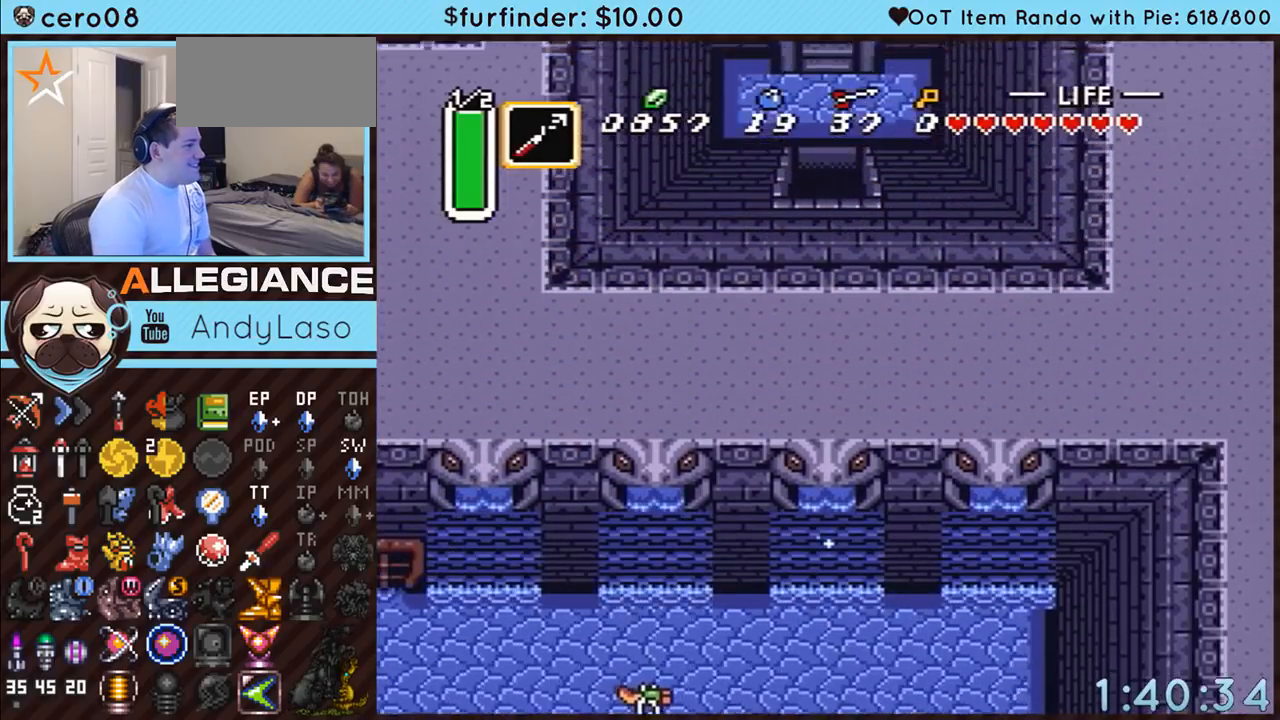
{"buttons": ["DPAD_UP"], "events": [[150, "A", "up"], [233, "DPAD_UP", "down"]]}
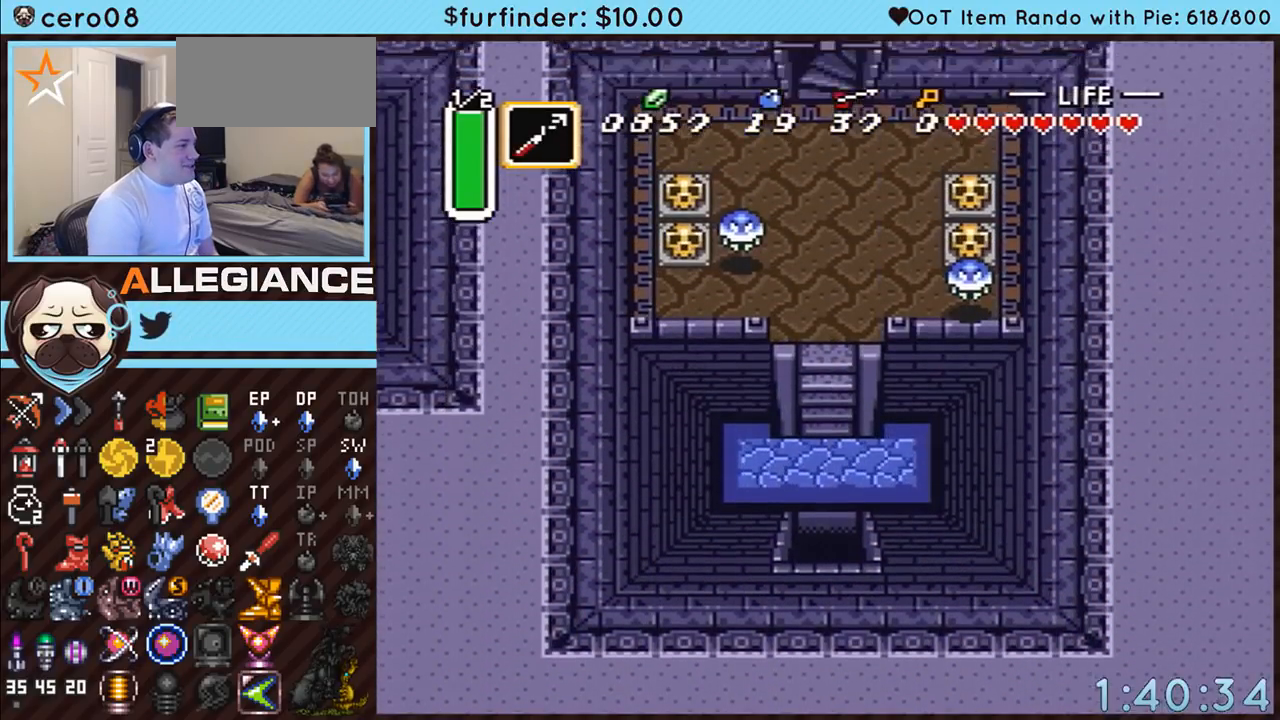
{"buttons": ["DPAD_UP"], "events": []}